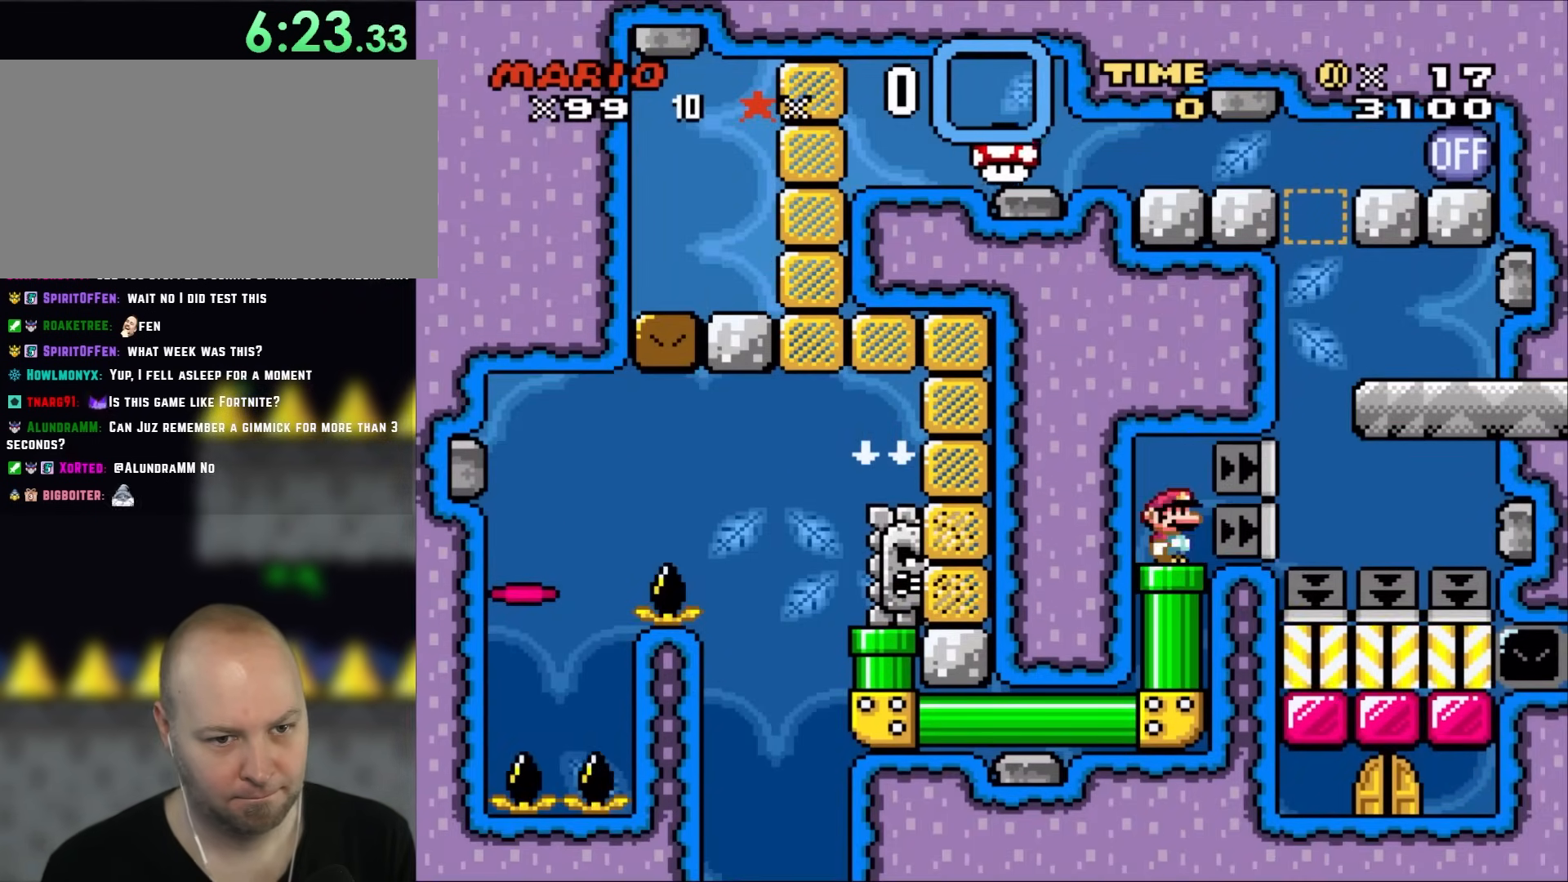
Gameplay with a controller (Nintendo layout); each line is a JSON object with the inputs held at the frame after it. "events" lists button and stick changes between this image and that frame as [ms after this image, input, new state], when the widget could be followed in between. Not read: L3 R3.
{"buttons": ["Y", "R1", "DPAD_RIGHT"], "events": [[333, "DPAD_RIGHT", "down"], [333, "R1", "down"]]}
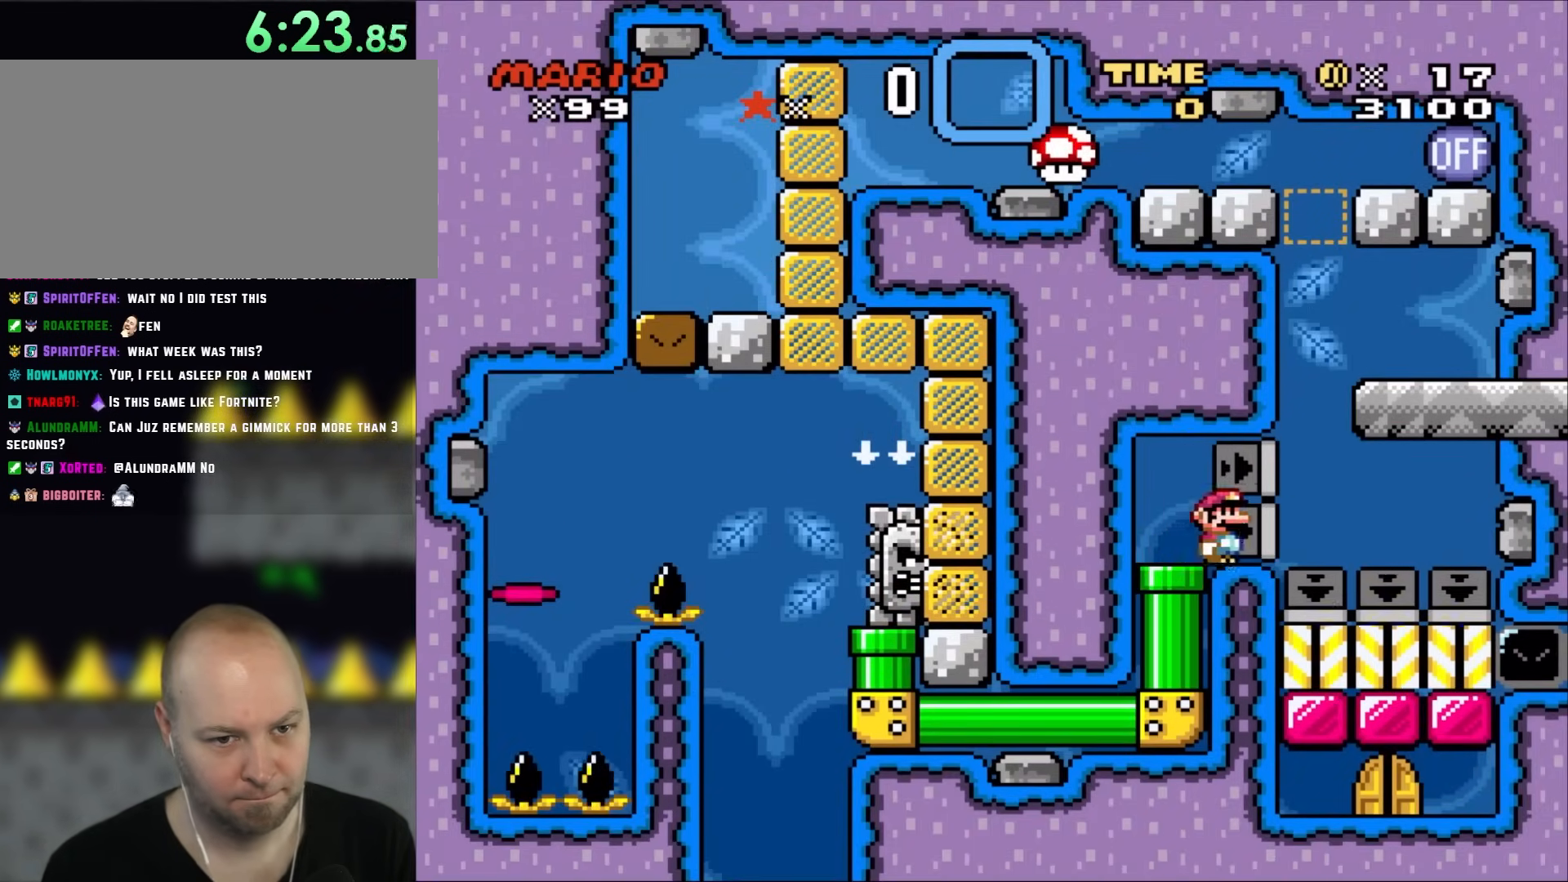
{"buttons": ["B", "Y", "DPAD_RIGHT"], "events": [[17, "R1", "up"], [183, "B", "down"], [217, "DPAD_LEFT", "down"], [217, "DPAD_RIGHT", "up"], [383, "DPAD_LEFT", "up"], [383, "DPAD_UP", "down"], [417, "DPAD_RIGHT", "down"], [417, "DPAD_UP", "up"]]}
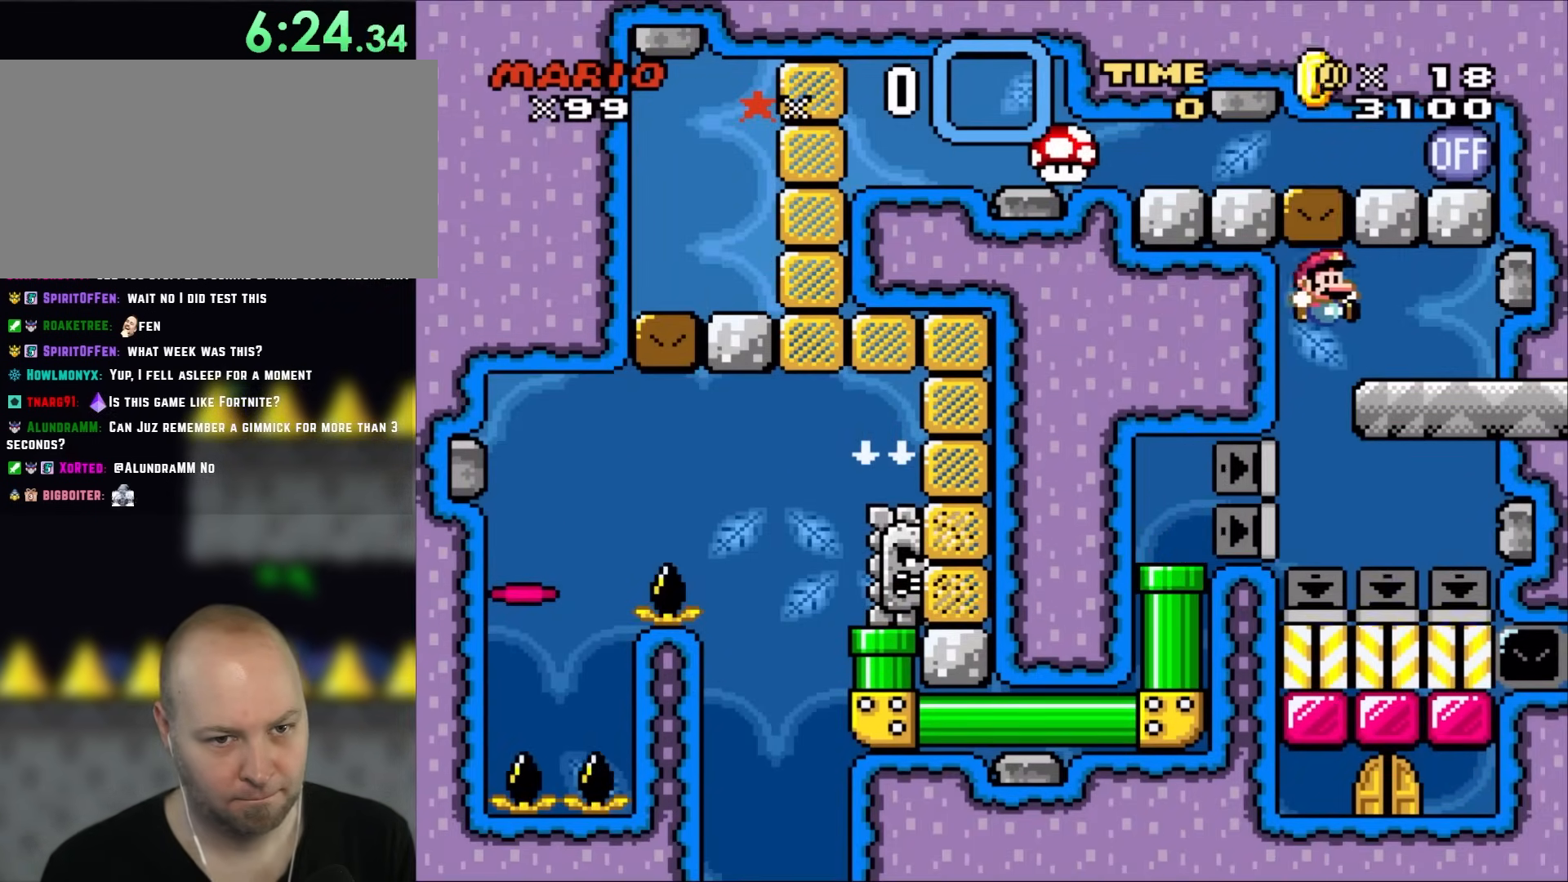
{"buttons": ["Y"], "events": [[250, "B", "up"], [250, "DPAD_RIGHT", "up"], [283, "DPAD_LEFT", "down"], [383, "DPAD_LEFT", "up"]]}
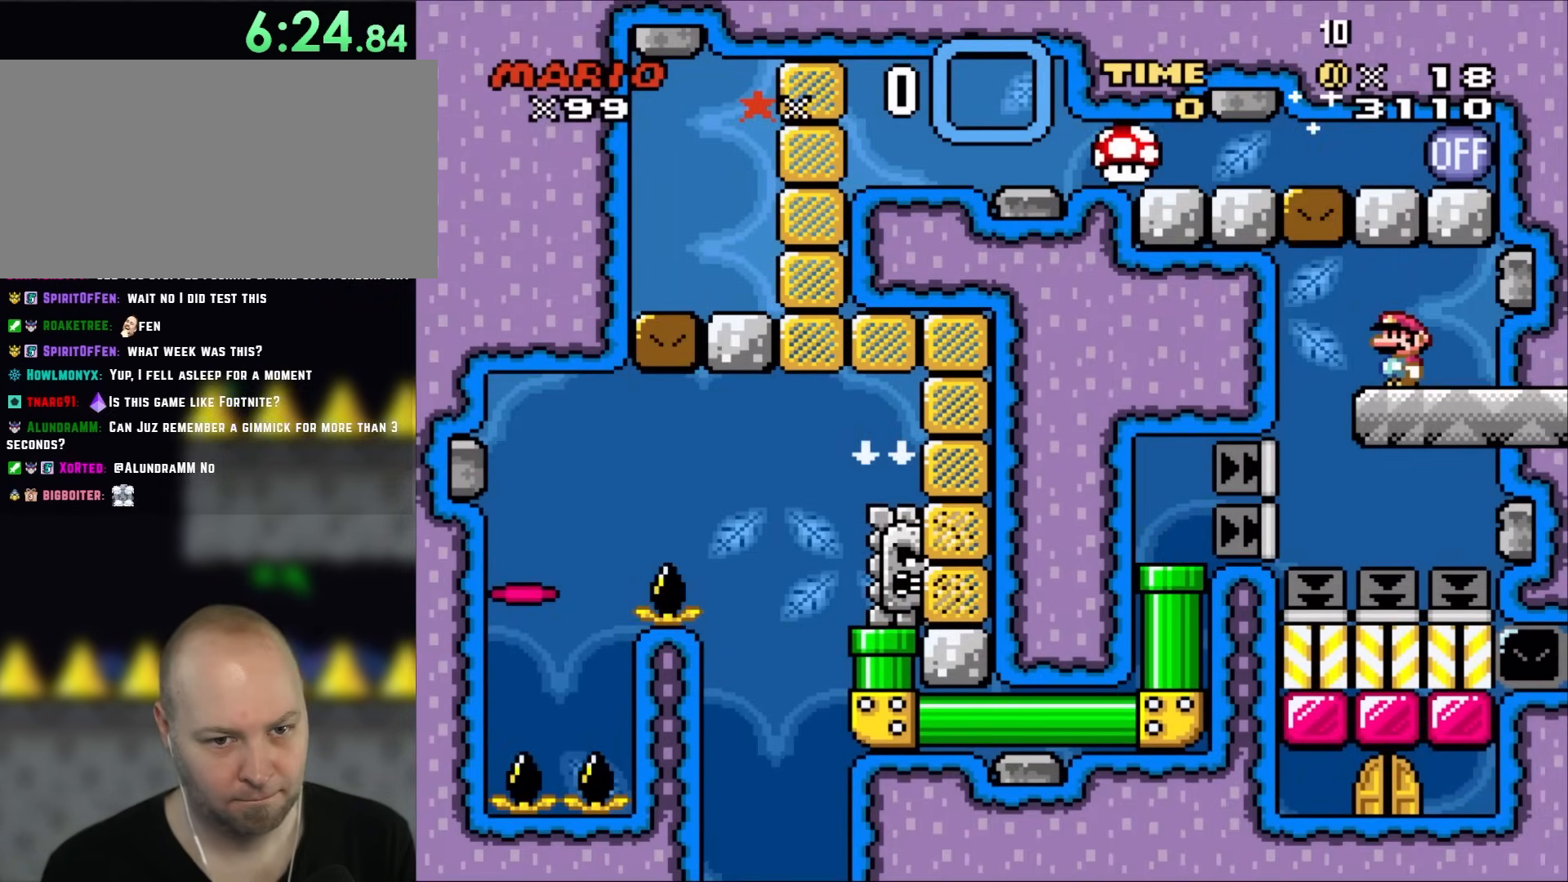
{"buttons": ["X"], "events": [[50, "Y", "up"], [83, "X", "down"], [450, "DPAD_LEFT", "down"], [483, "DPAD_LEFT", "up"]]}
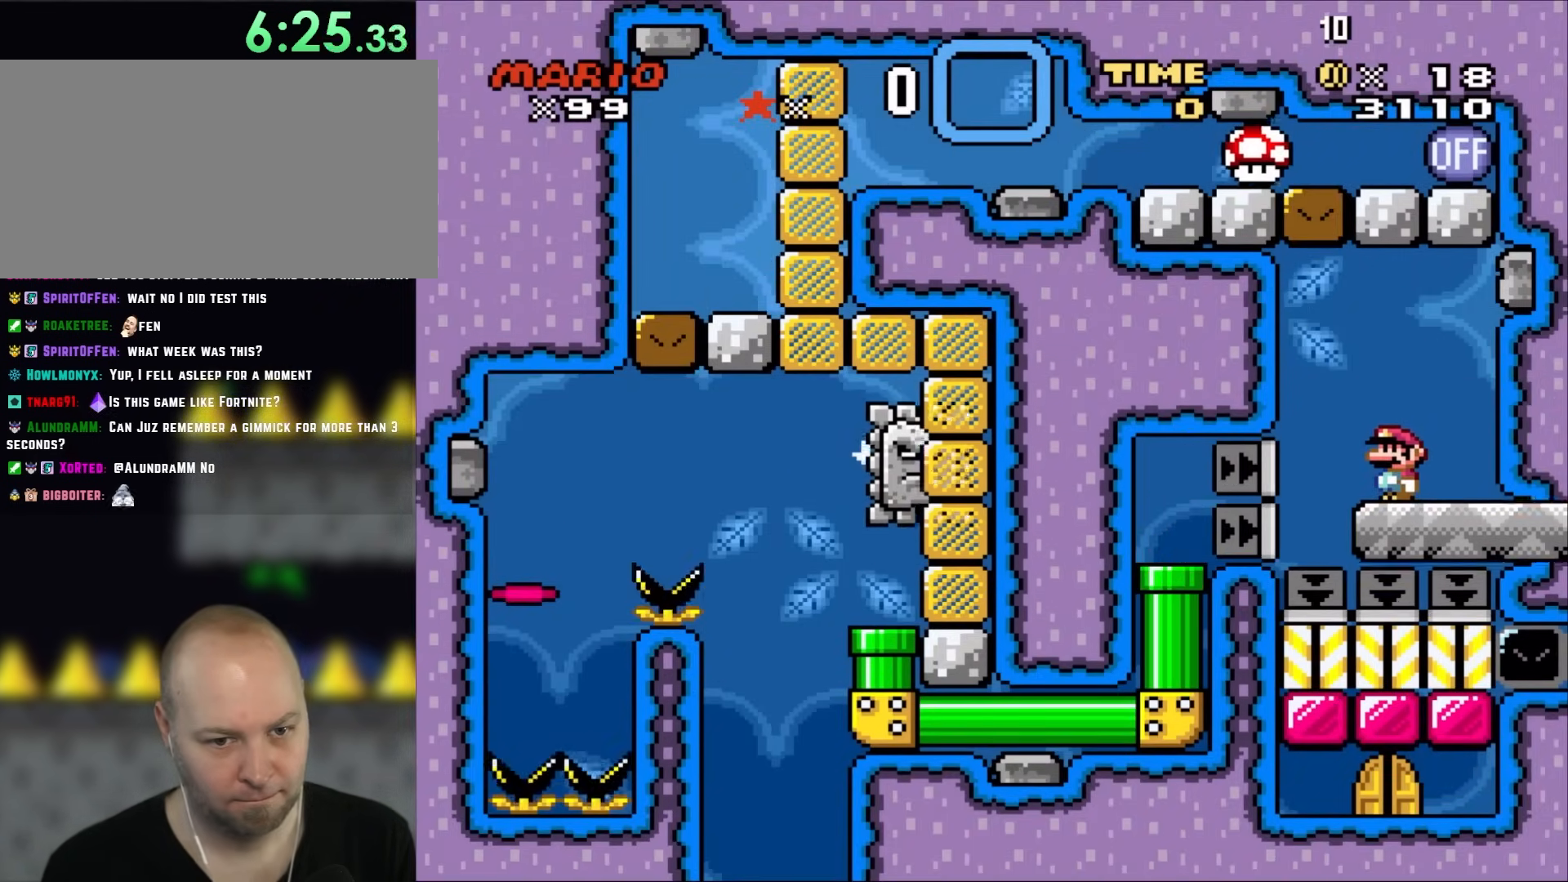
{"buttons": ["X"], "events": [[367, "DPAD_LEFT", "down"], [450, "DPAD_LEFT", "up"]]}
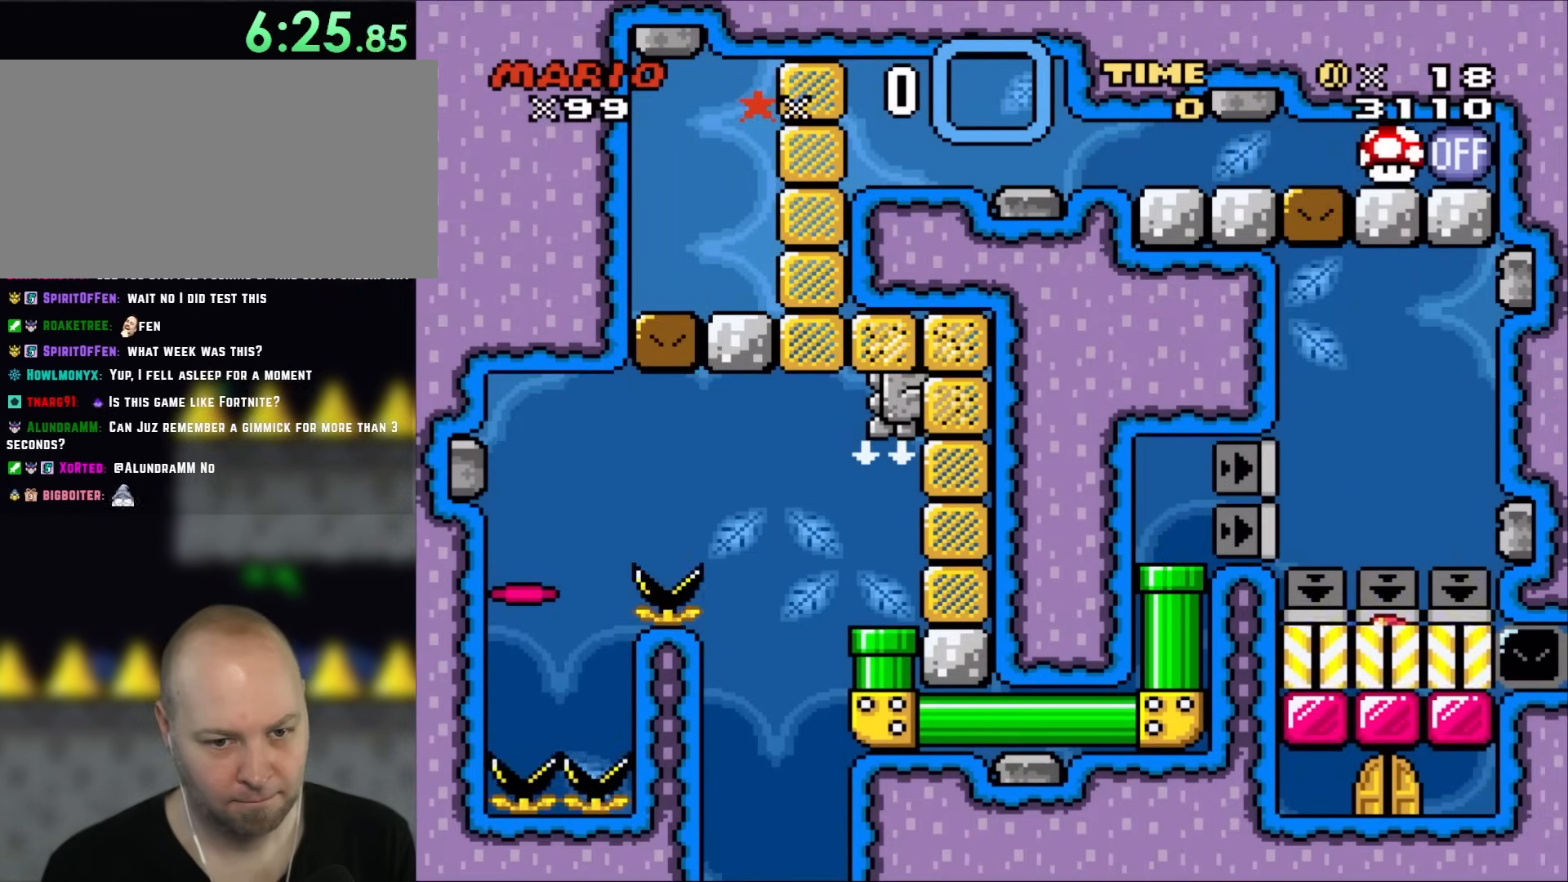
{"buttons": ["X", "DPAD_UP"], "events": [[483, "DPAD_UP", "down"]]}
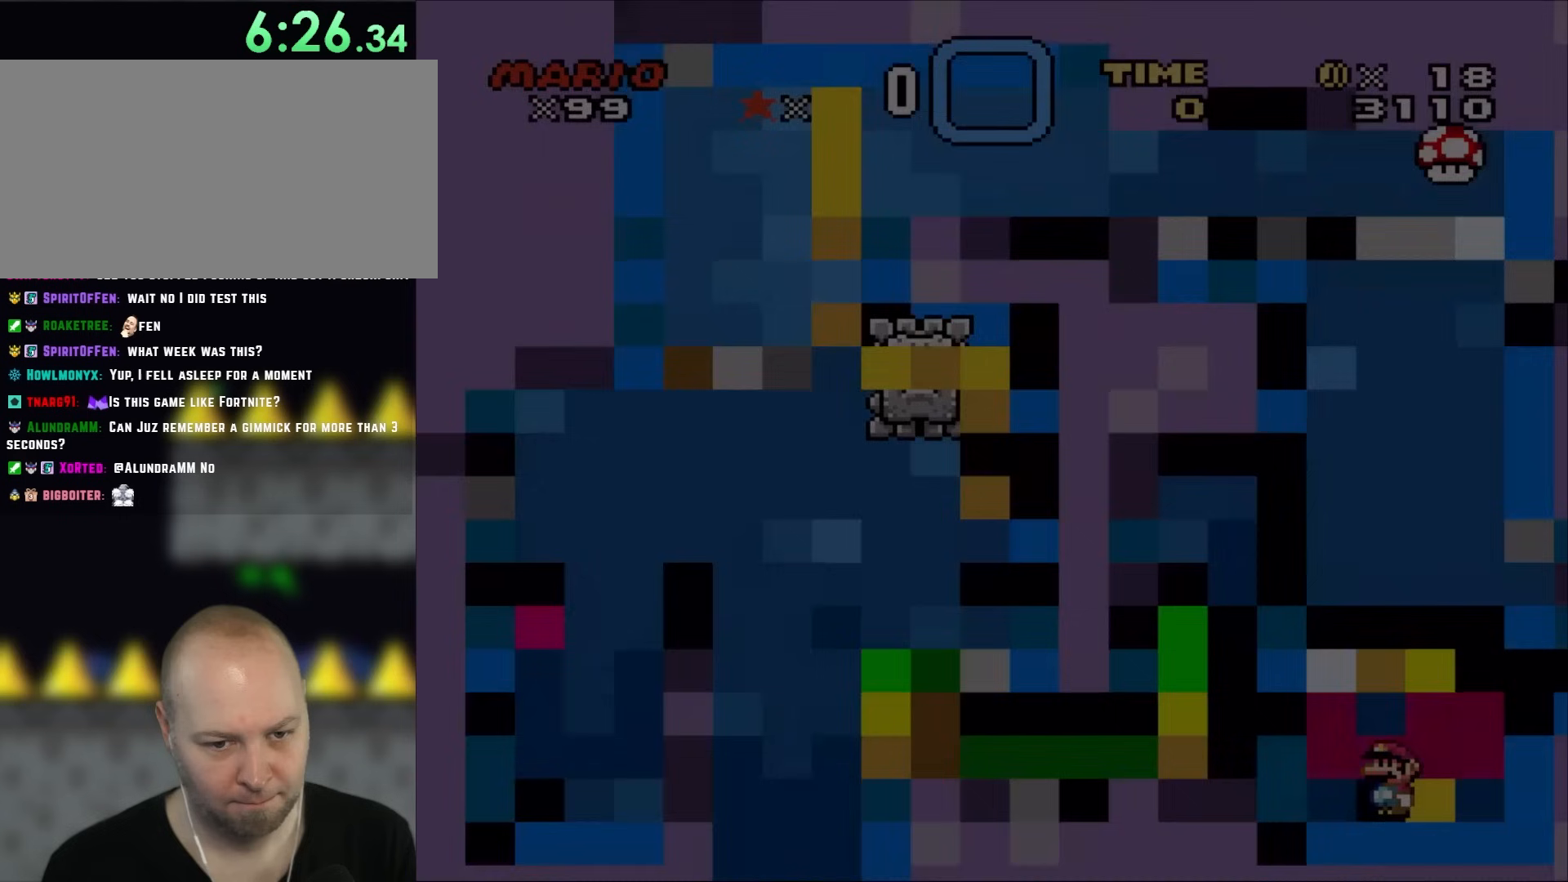
{"buttons": ["B", "Y"], "events": [[67, "DPAD_UP", "up"], [350, "B", "down"], [350, "X", "up"], [350, "Y", "down"]]}
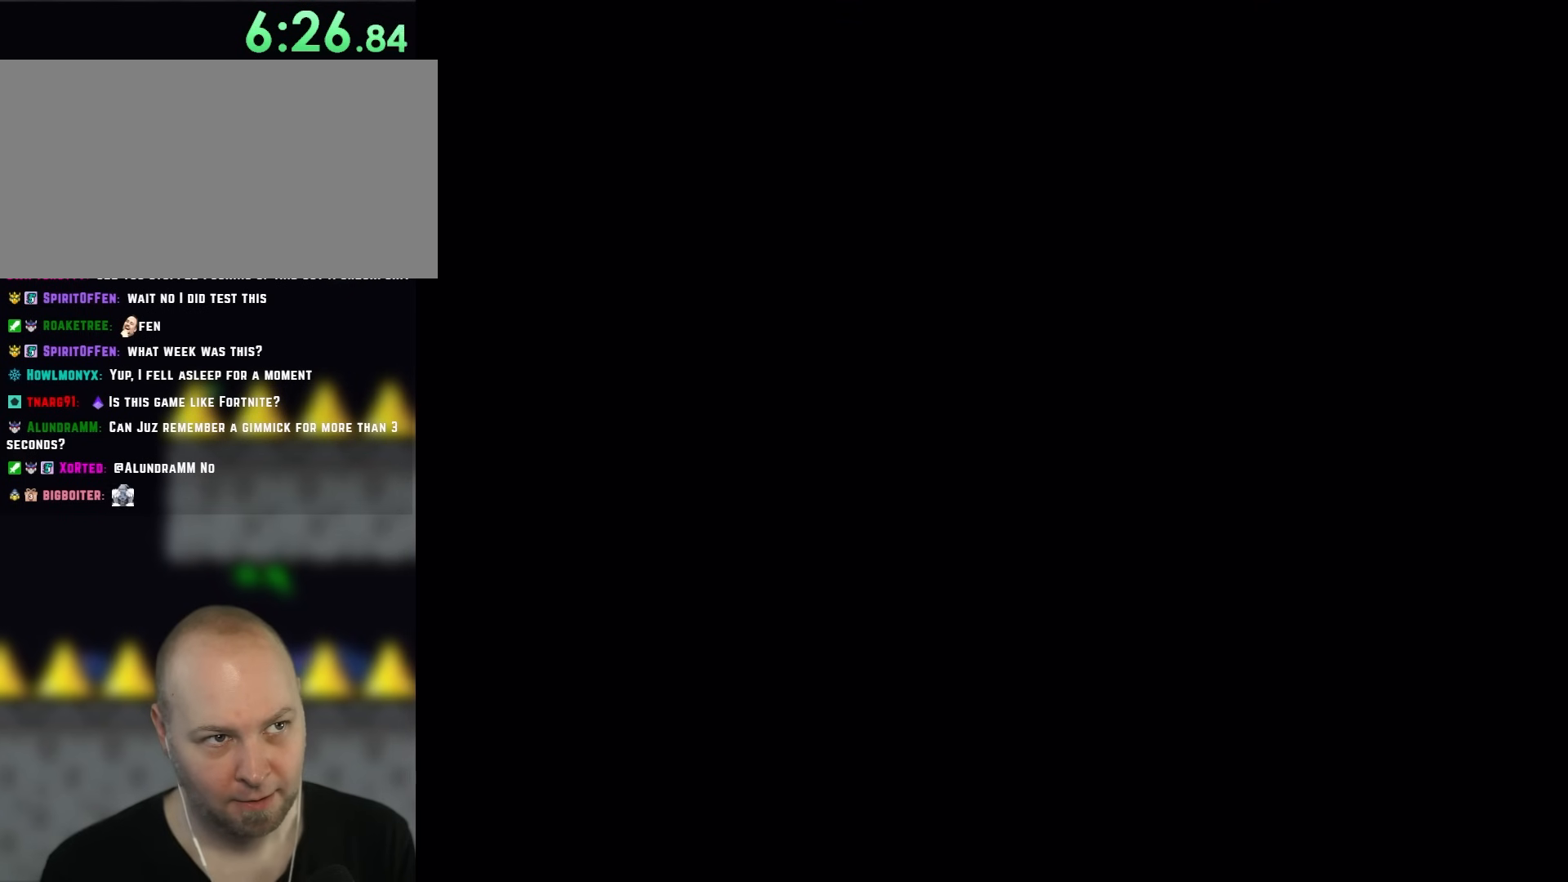
{"buttons": ["Y"], "events": [[467, "B", "up"]]}
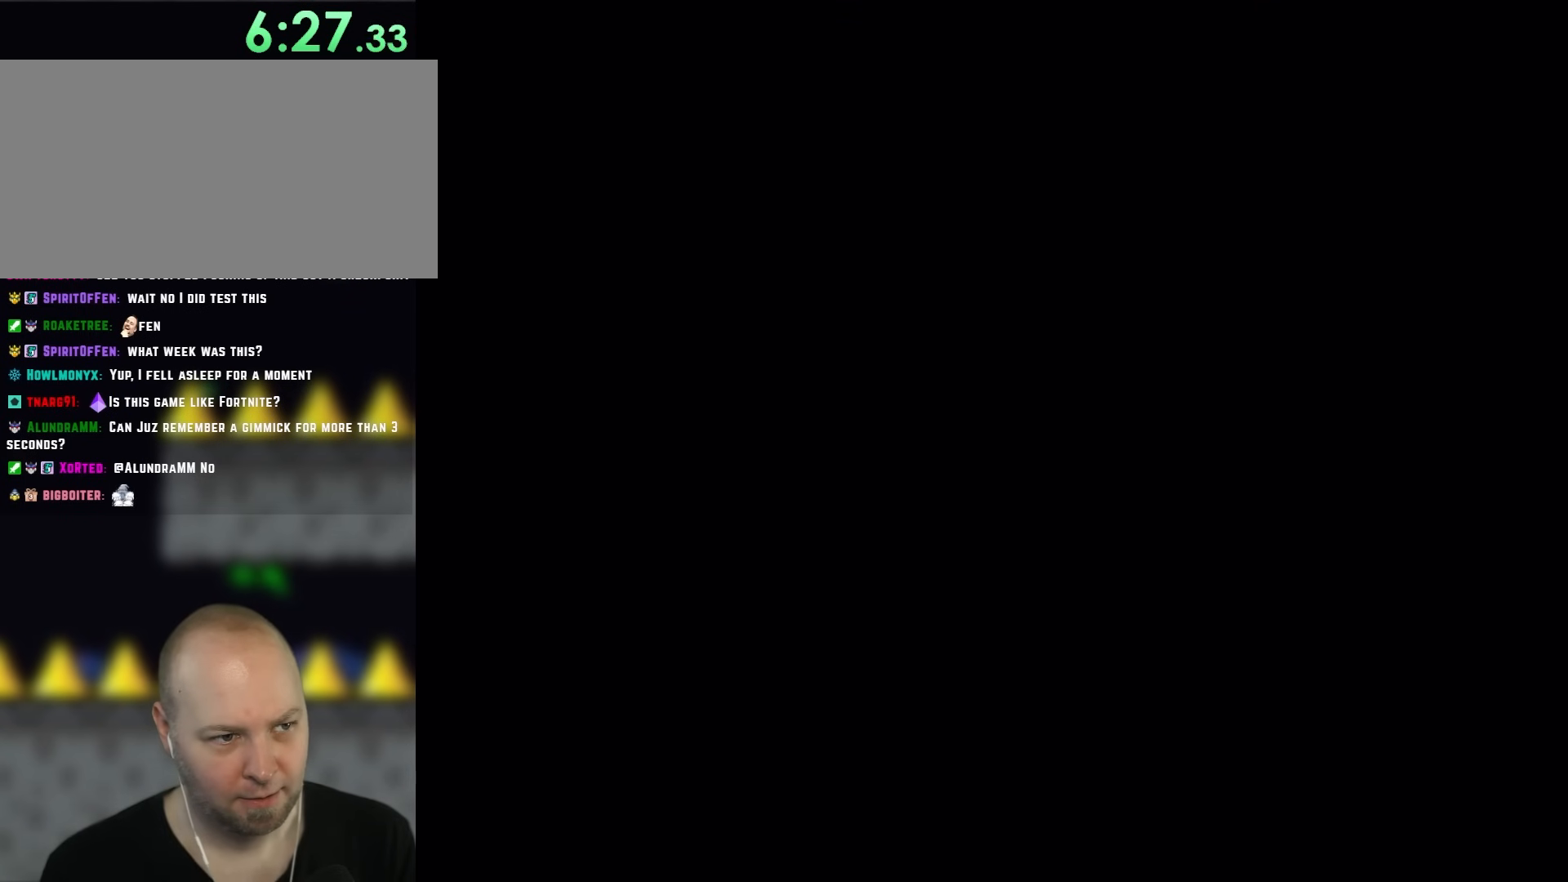
{"buttons": ["Y"], "events": []}
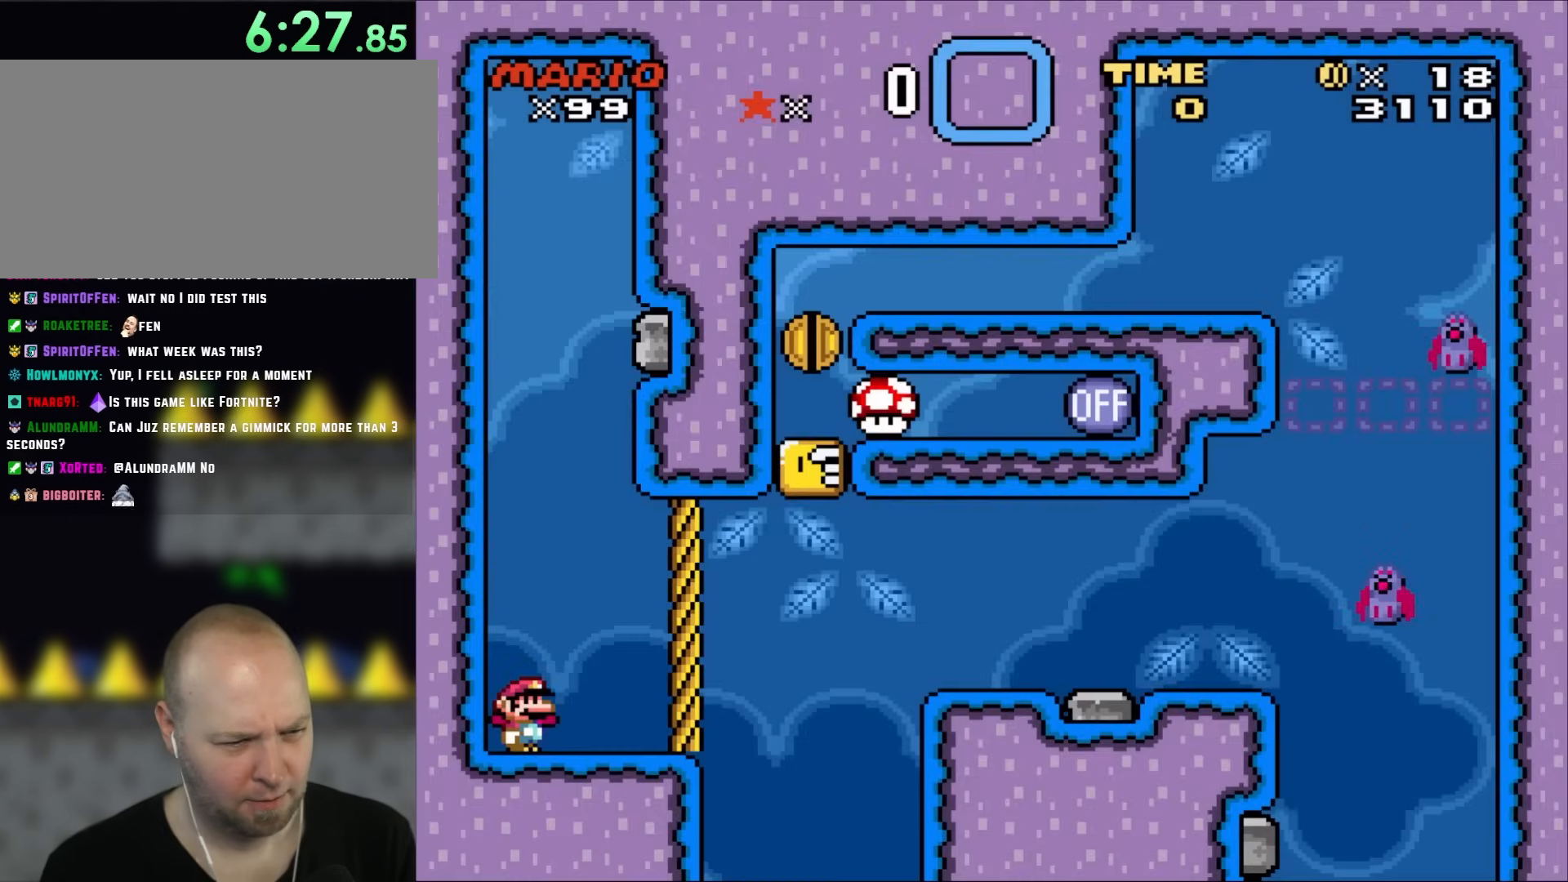
{"buttons": ["Y"], "events": []}
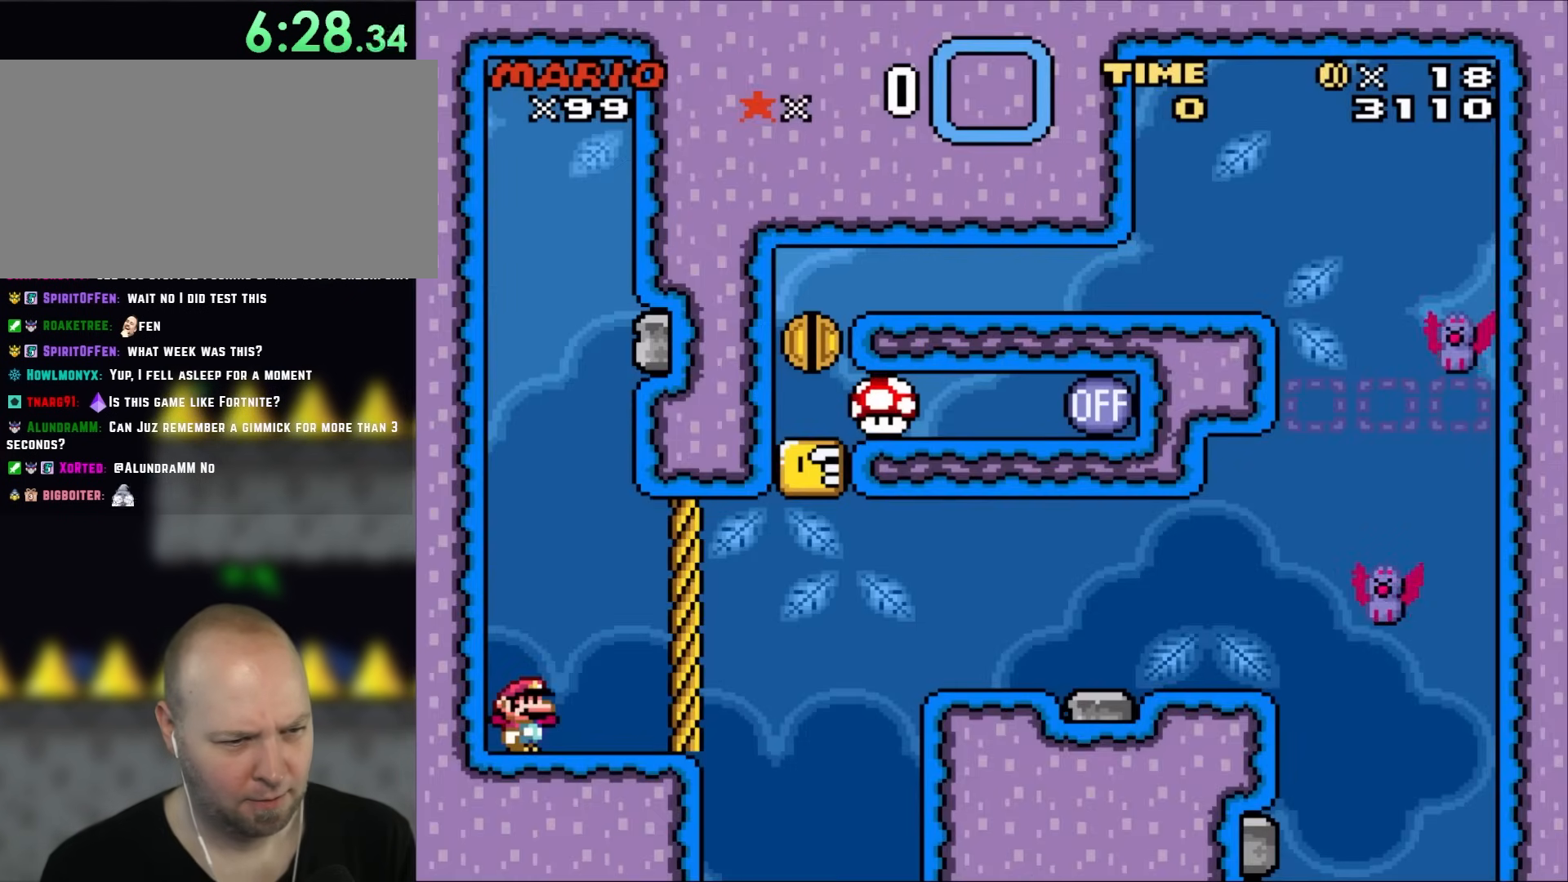
{"buttons": ["Y"], "events": []}
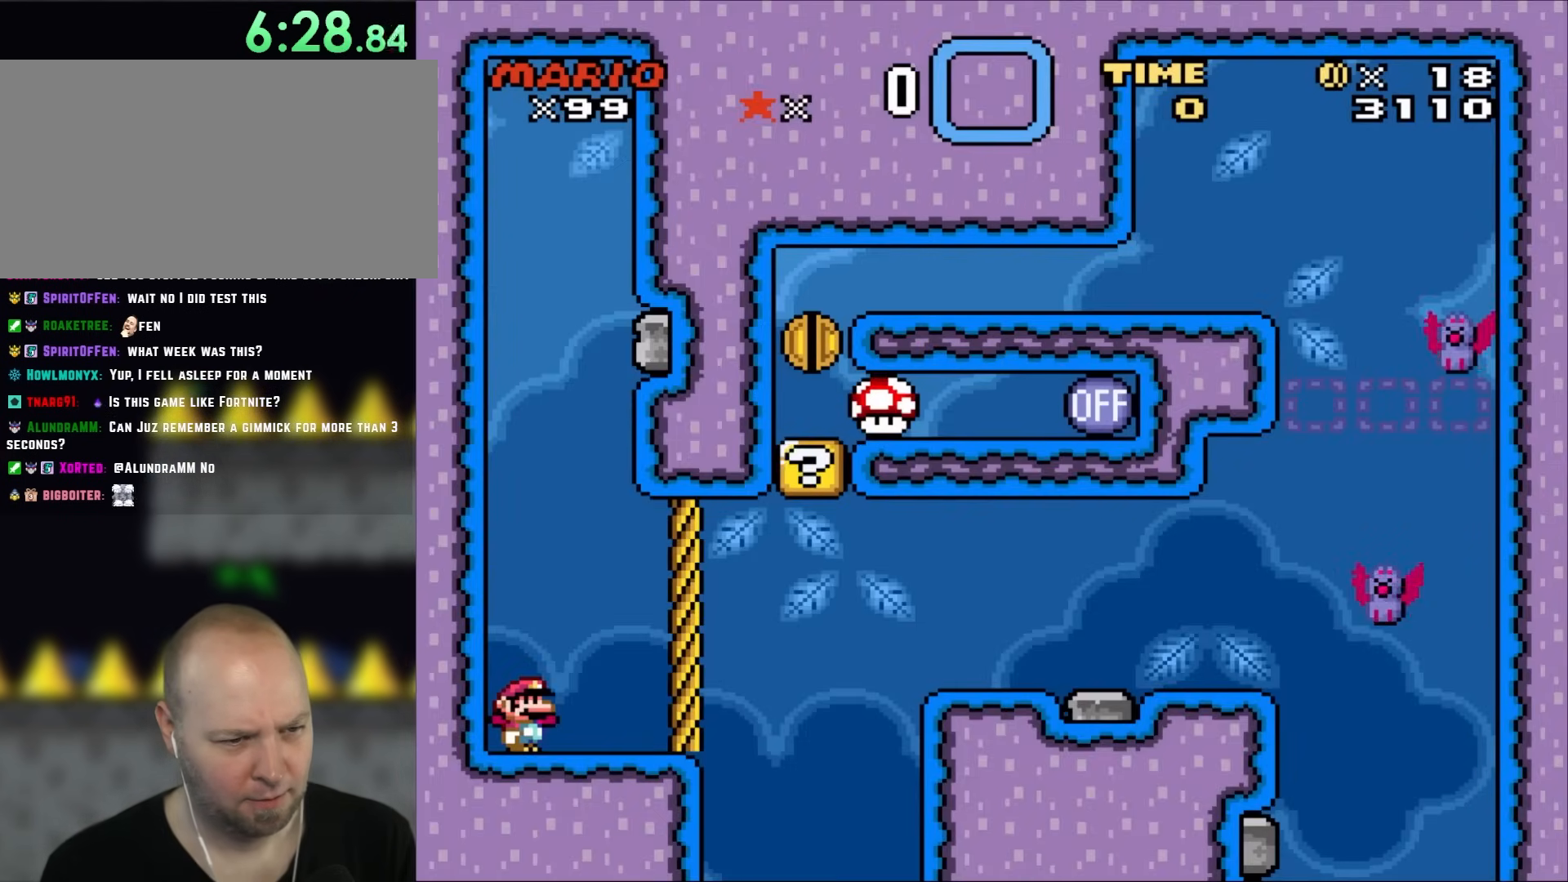
{"buttons": ["Y"], "events": []}
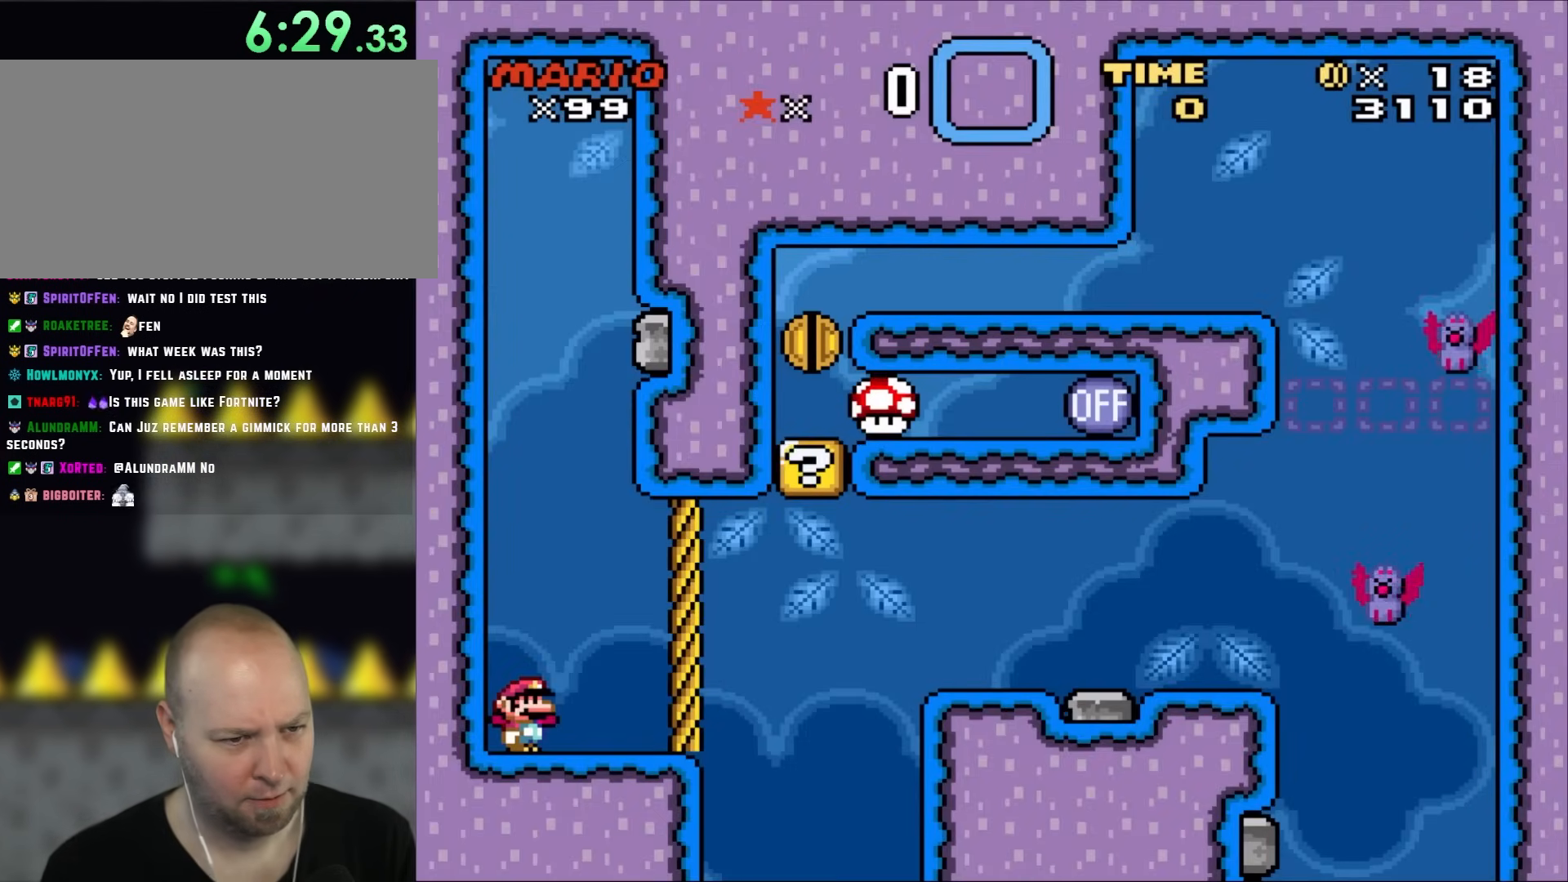
{"buttons": ["Y"], "events": []}
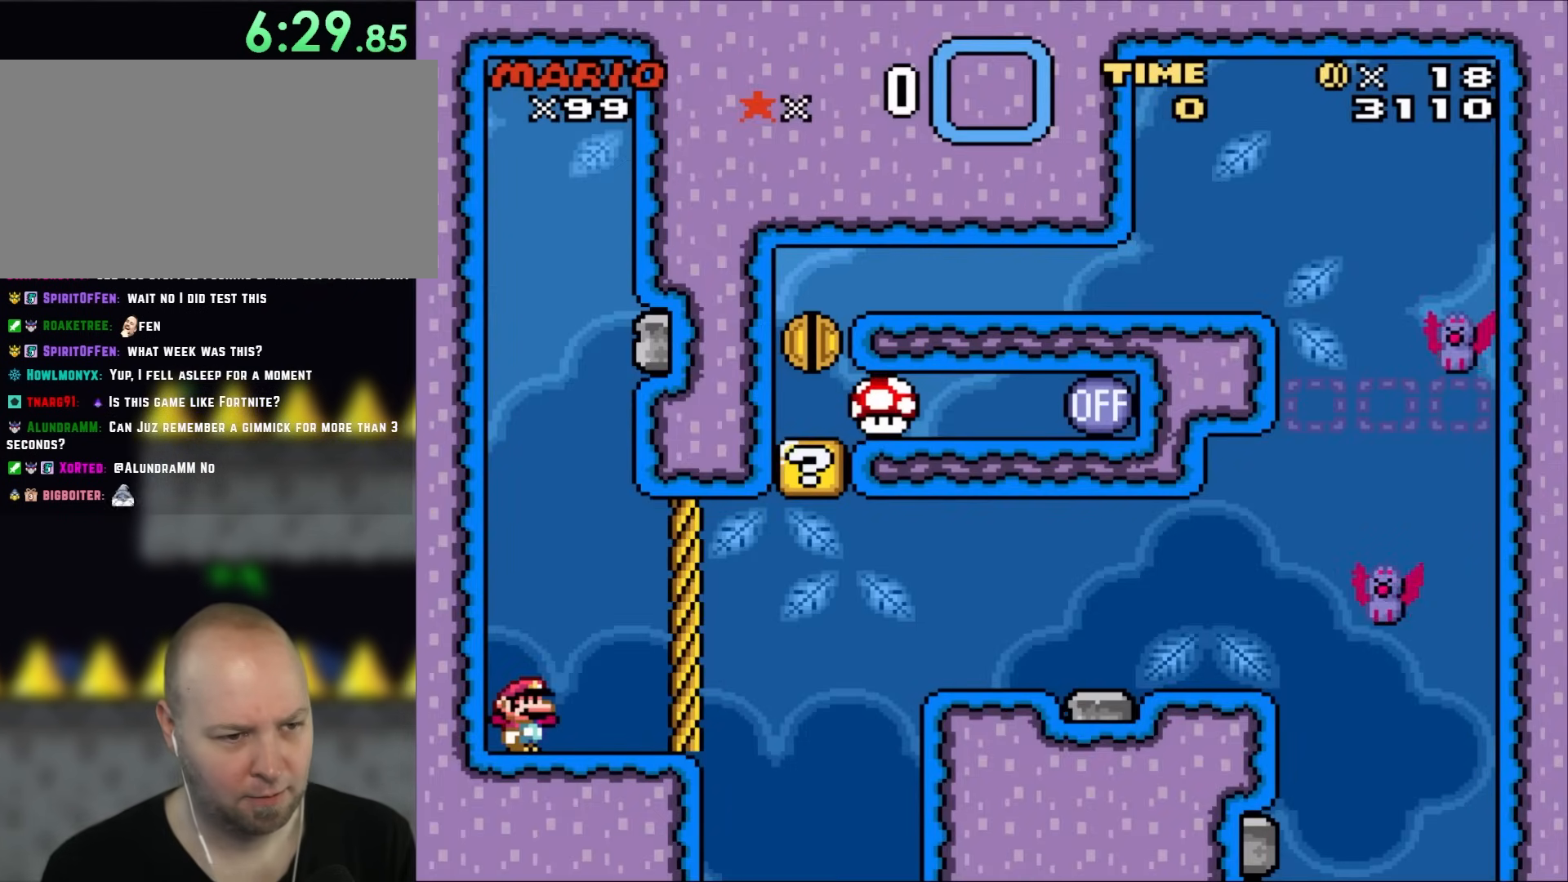
{"buttons": ["Y"], "events": []}
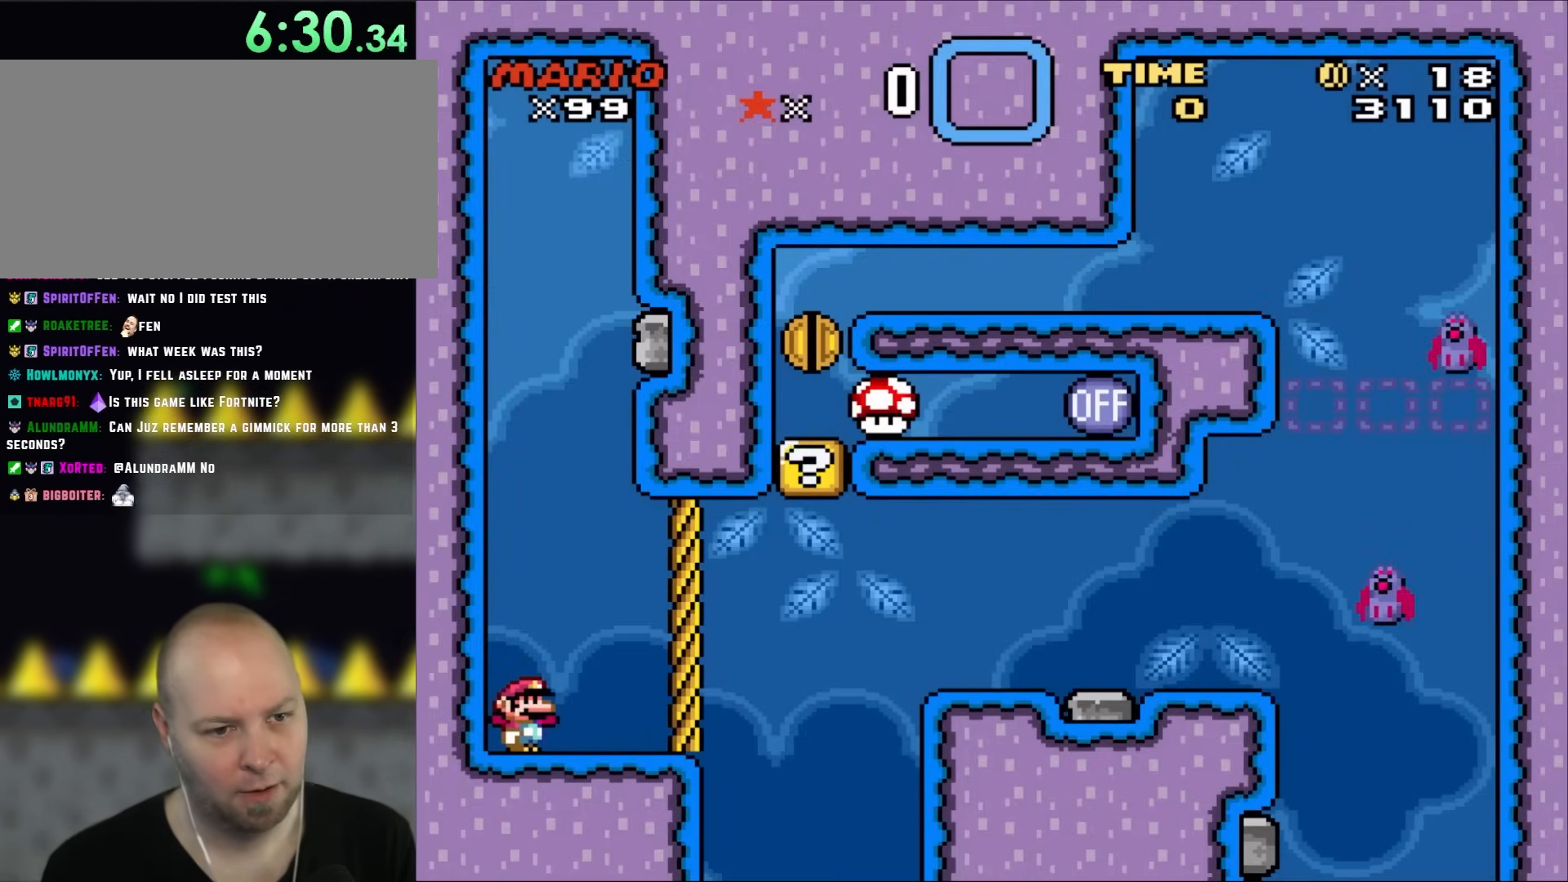
{"buttons": ["Y"], "events": []}
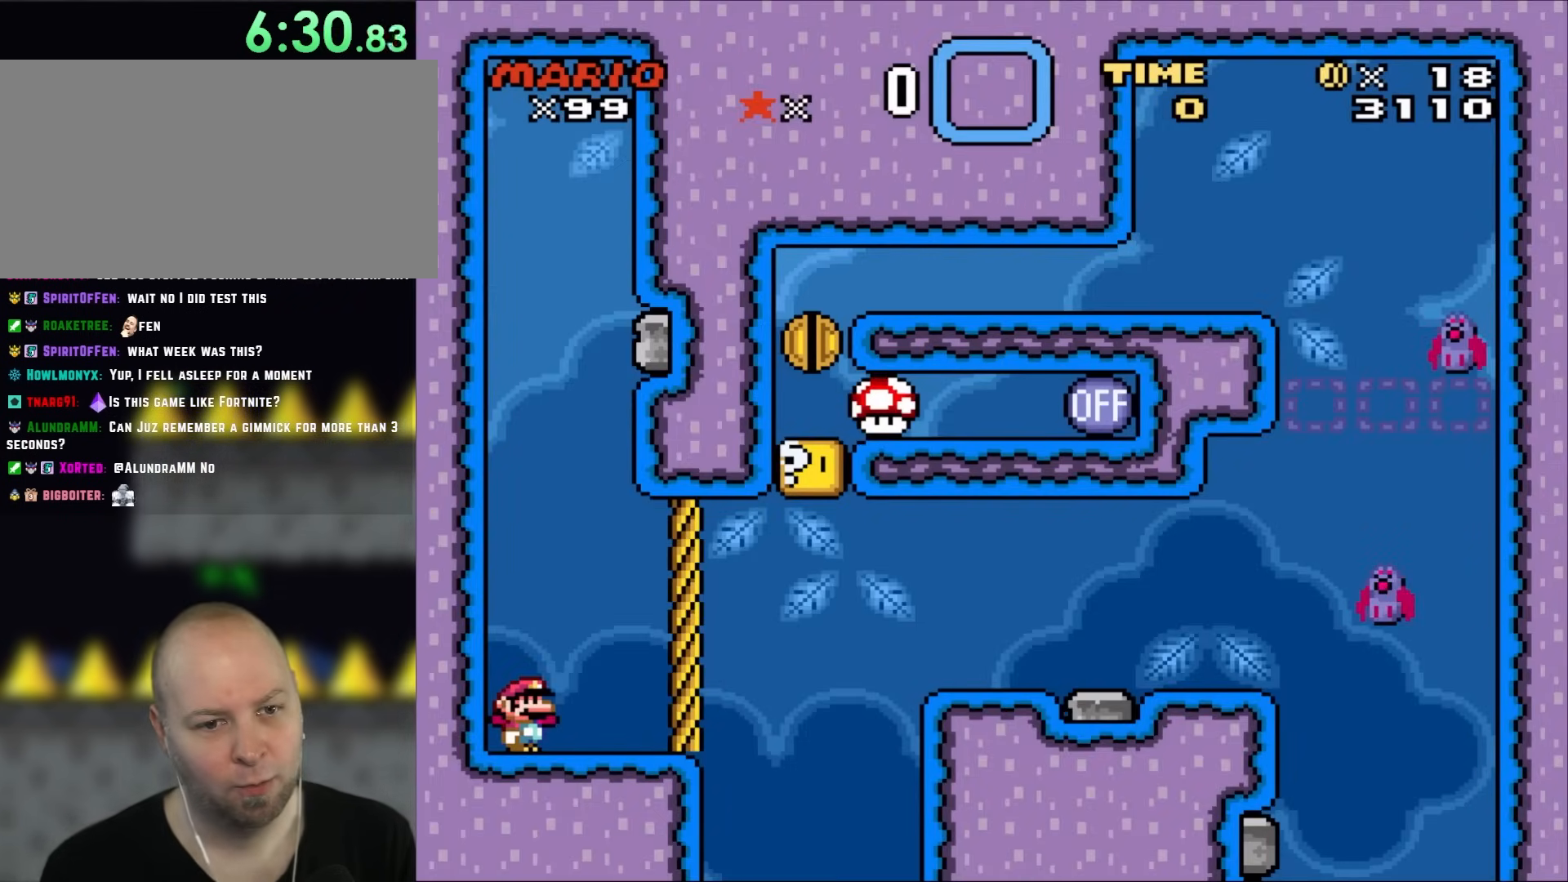
{"buttons": ["Y"], "events": []}
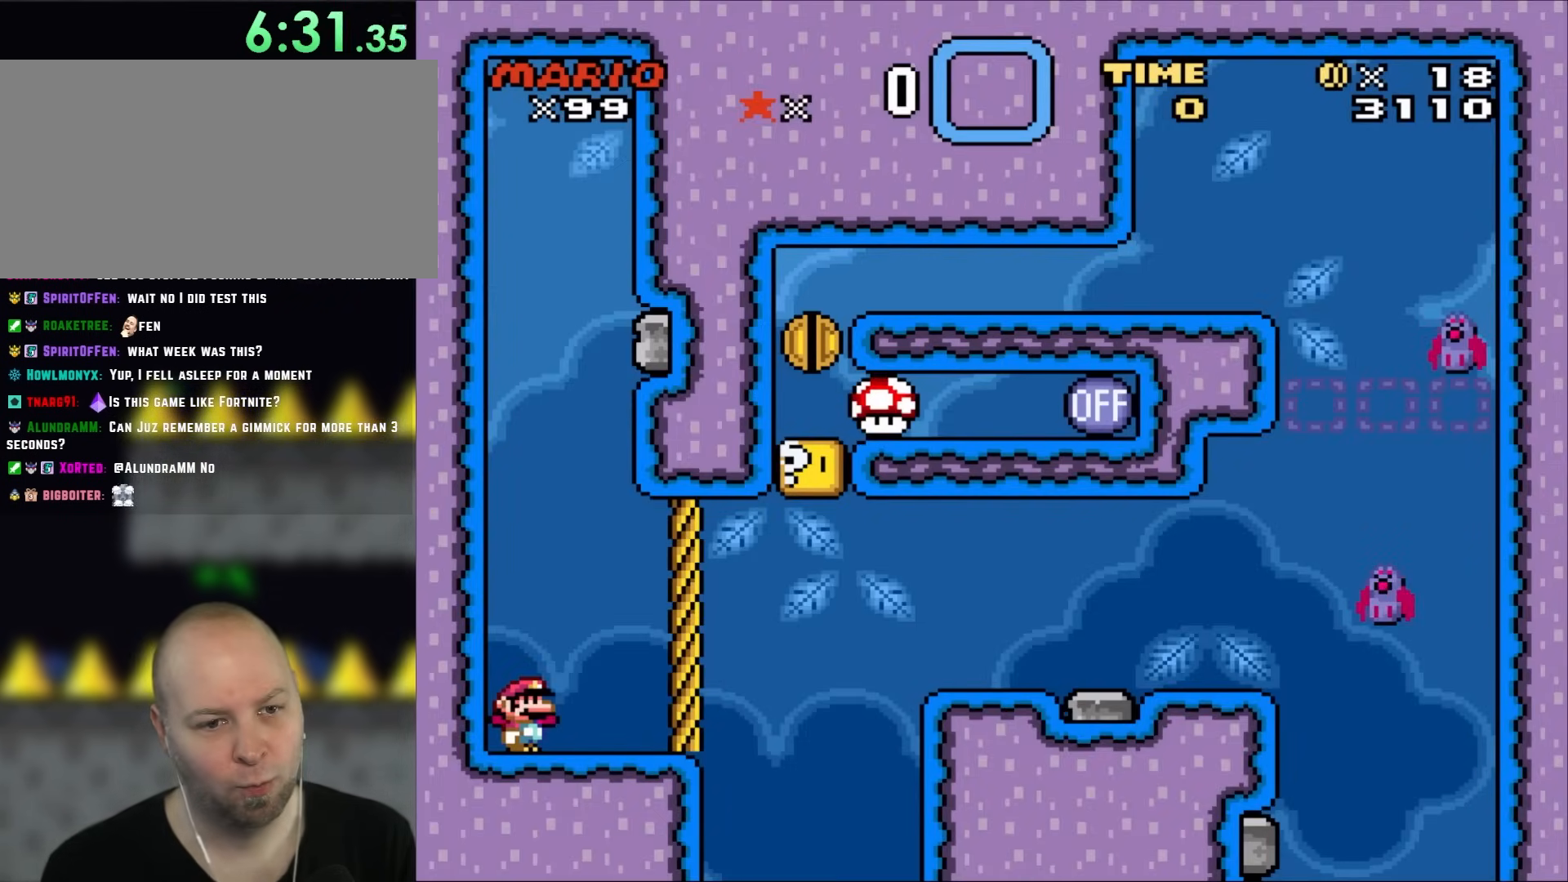
{"buttons": ["Y"], "events": []}
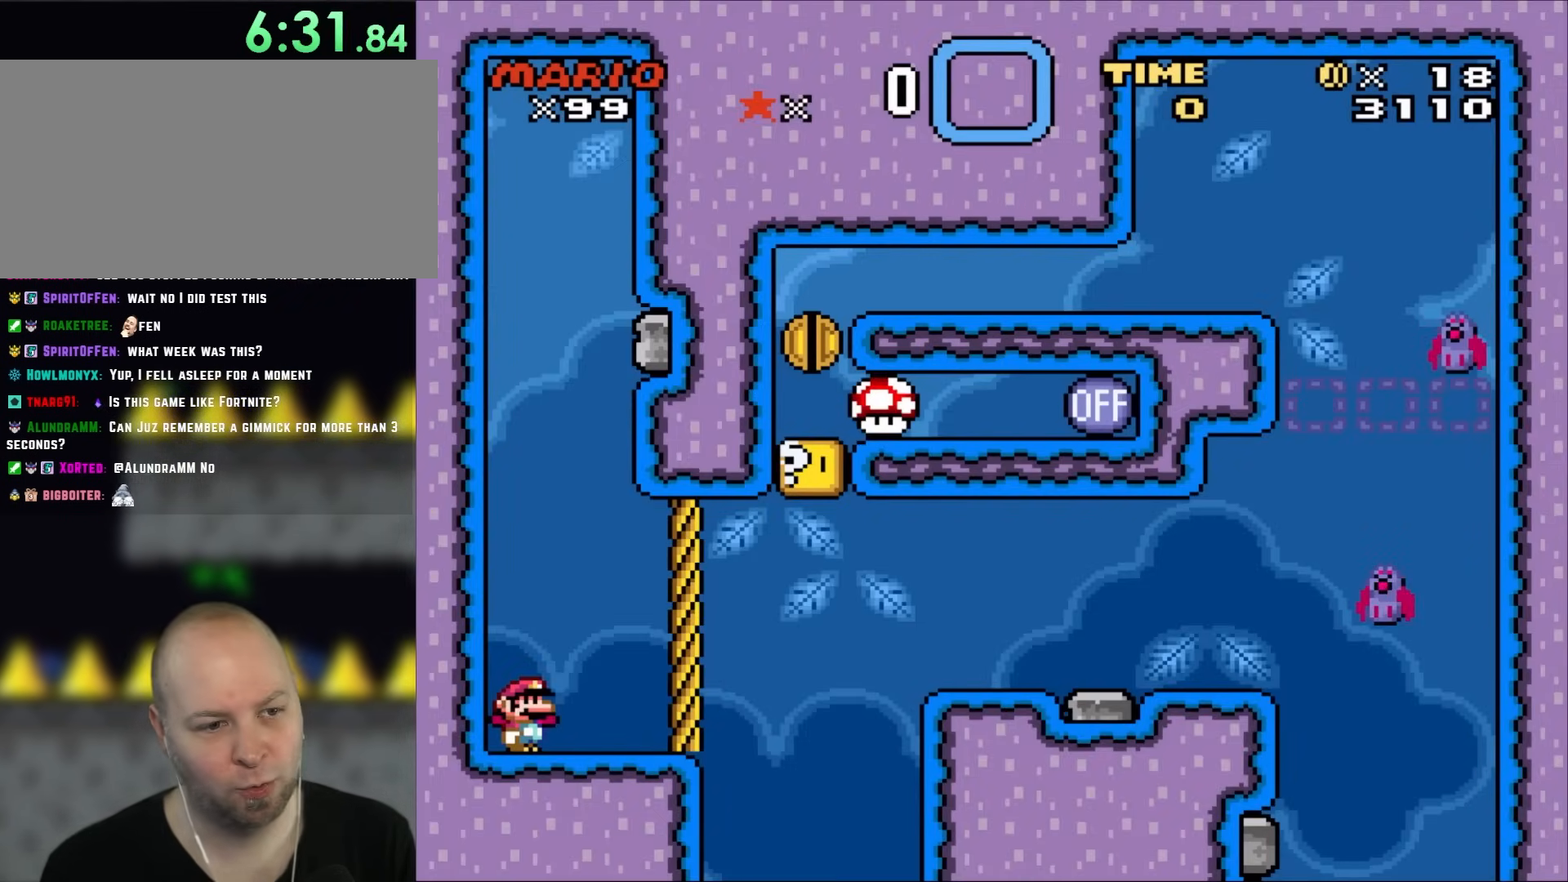
{"buttons": ["Y"], "events": []}
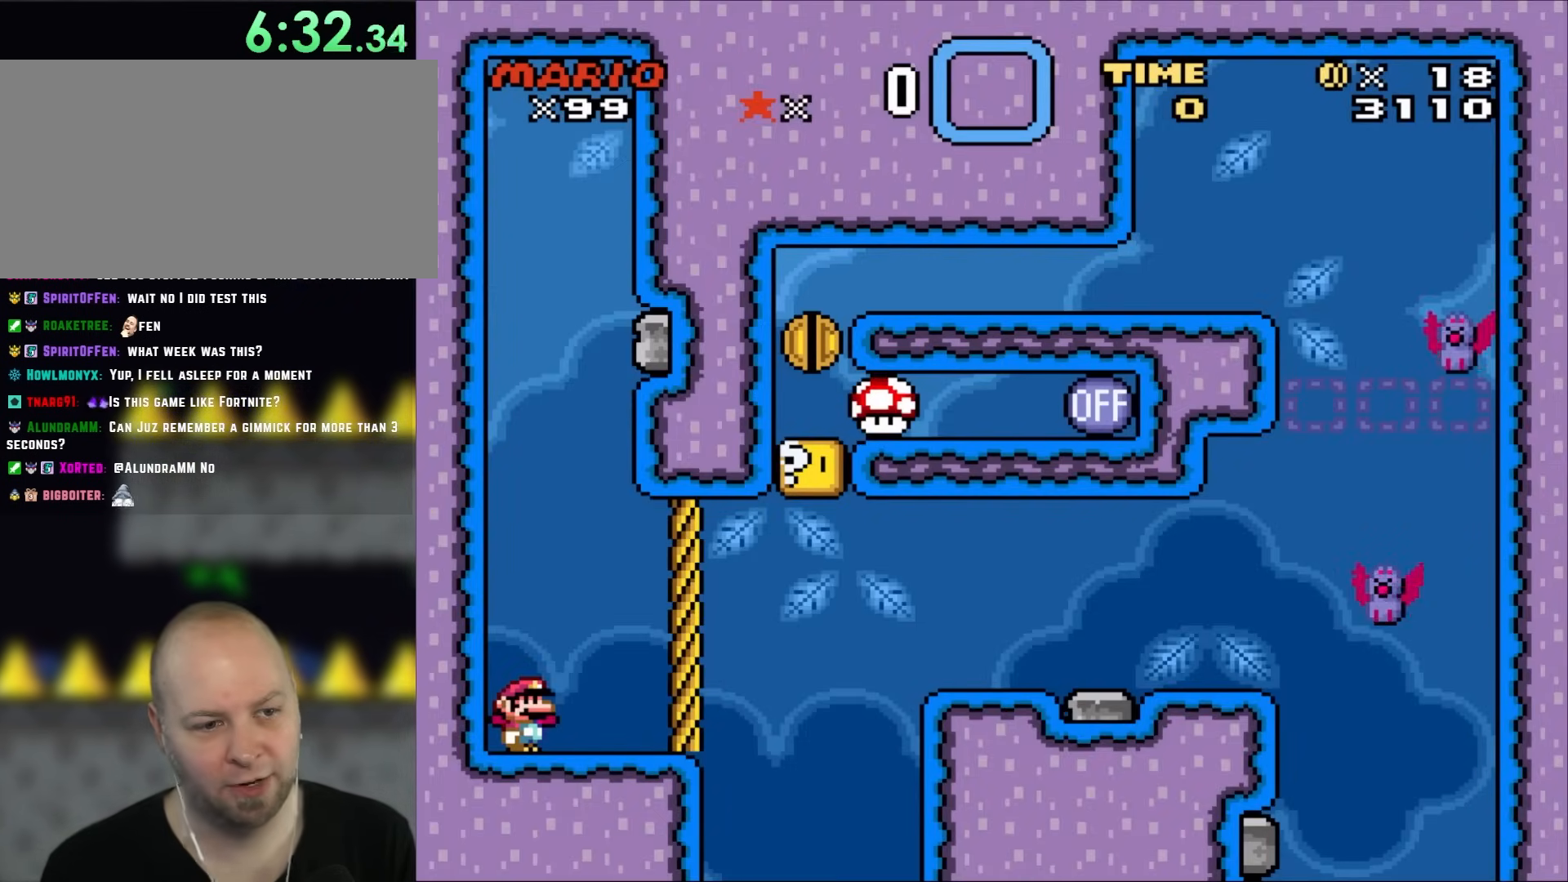
{"buttons": ["Y"], "events": []}
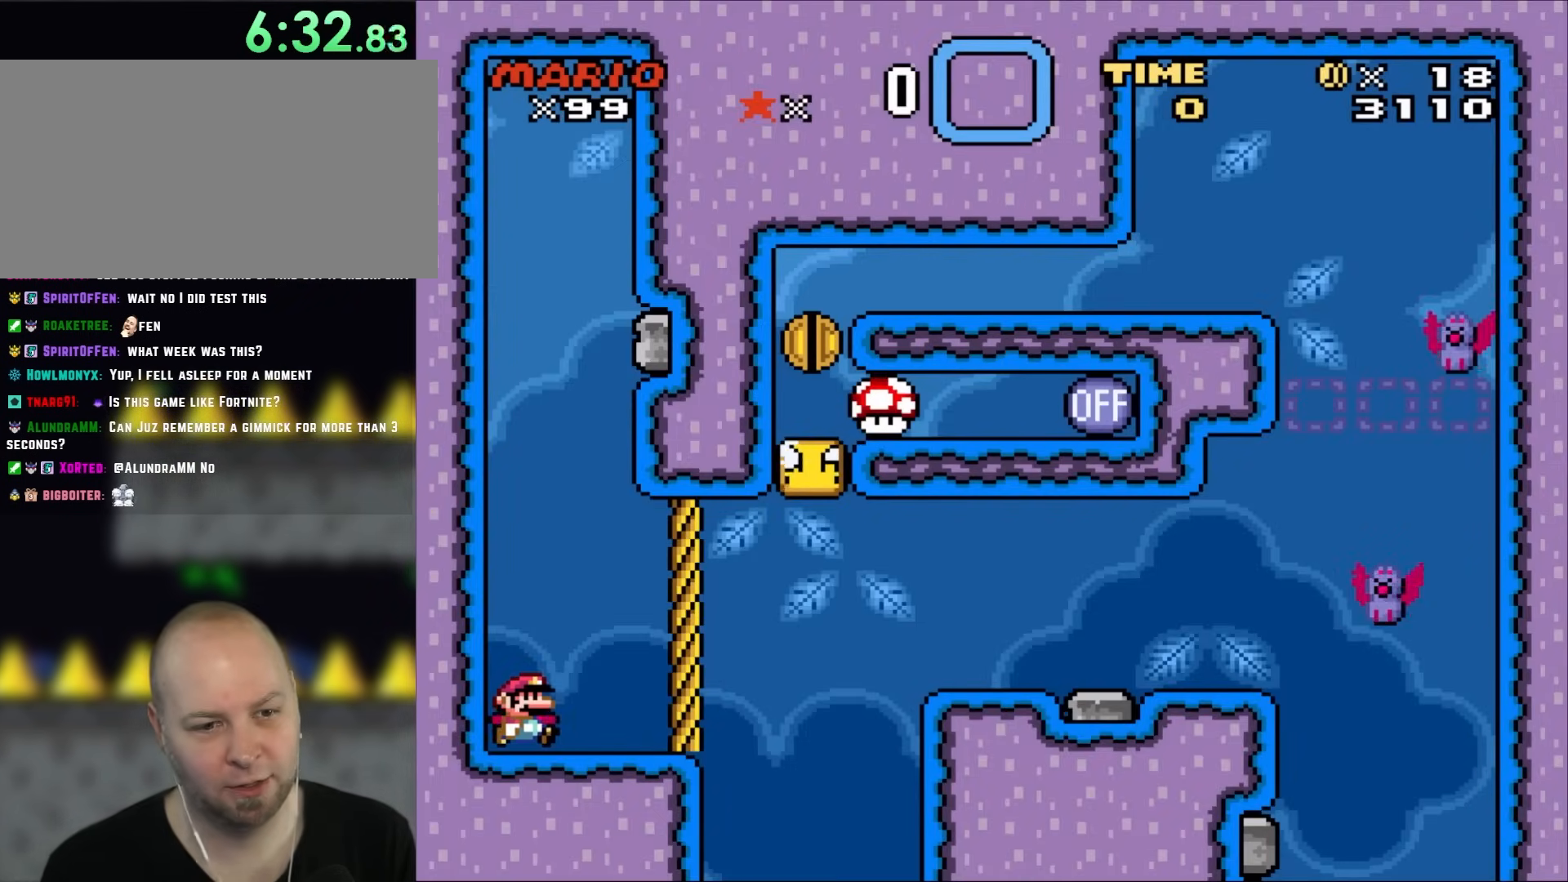
{"buttons": ["Y"], "events": [[67, "DPAD_RIGHT", "down"], [200, "DPAD_RIGHT", "up"]]}
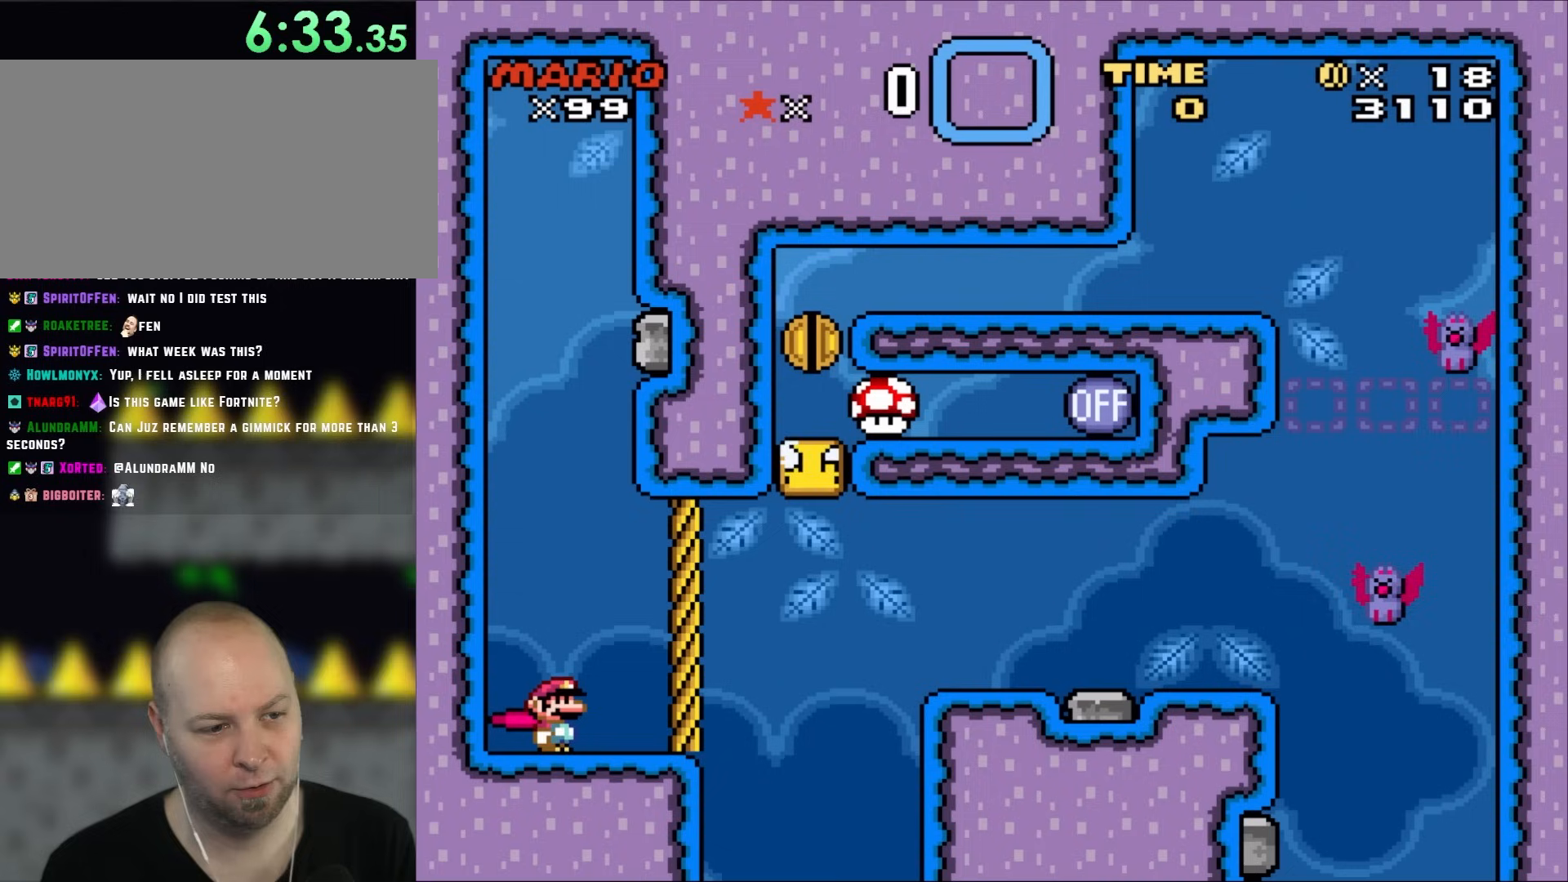
{"buttons": ["Y", "DPAD_RIGHT"], "events": [[467, "DPAD_RIGHT", "down"]]}
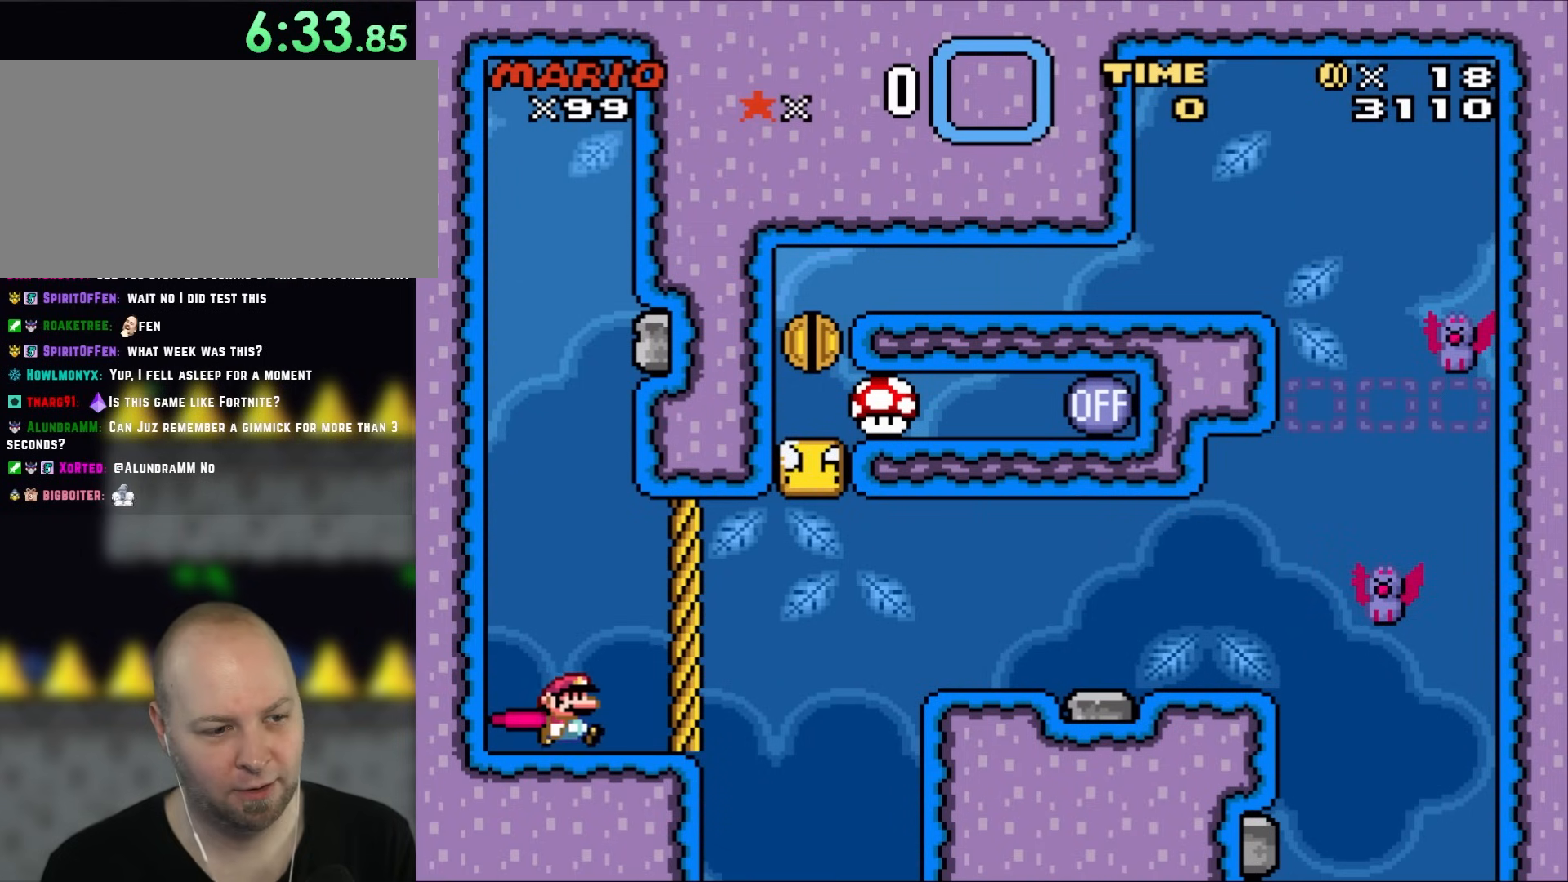
{"buttons": ["Y", "R1", "DPAD_RIGHT"], "events": [[67, "DPAD_RIGHT", "up"], [400, "DPAD_RIGHT", "down"], [500, "R1", "down"]]}